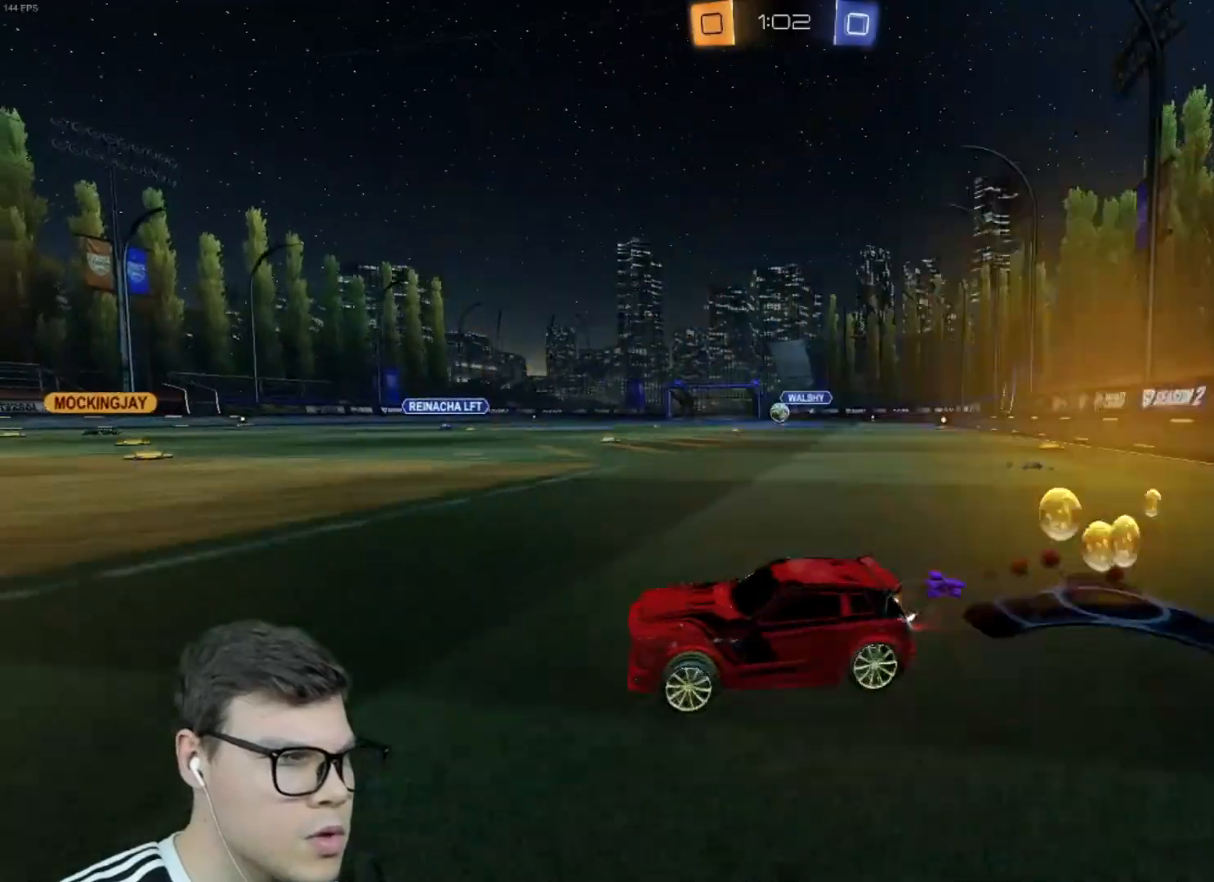
Gameplay with keyboard and mouse; each line is a JSON object with the keys and mouse buttons held at the frame after it. "events" lists presses ("down") and releases ("up") of "a", "d", "e", "q", "r", "s", "shift", "space", "w", "mouse_left", "mouse_wheel" and "mouse_right" between this image and that frame as [ms after this image, input, new state], when the widget could be followed in between. "mouse_left", "mouse_wheel", "mouse_right" = the "left", "wheel", "right" buttons of the "mouse" list. No other keys are recorded. "wheel" means that the mouse wheel is clicked or scrolled. Mouse movement is not recorded.
{"keys": ["a", "s"], "mouse": [], "events": [[167, "d", "up"], [367, "mouse_left", "up"], [367, "w", "up"], [400, "a", "down"], [434, "s", "down"]]}
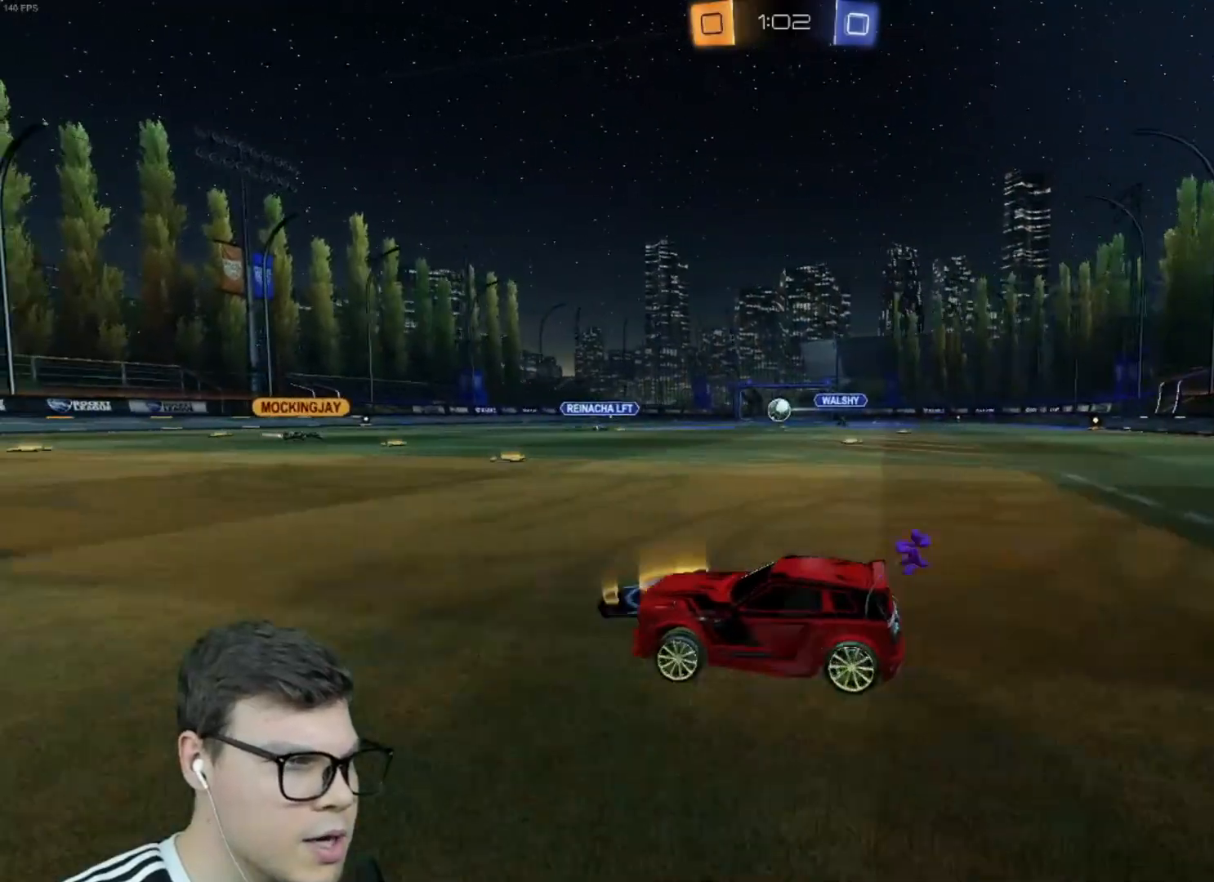
{"keys": [], "mouse": [], "events": [[167, "a", "up"], [167, "s", "up"]]}
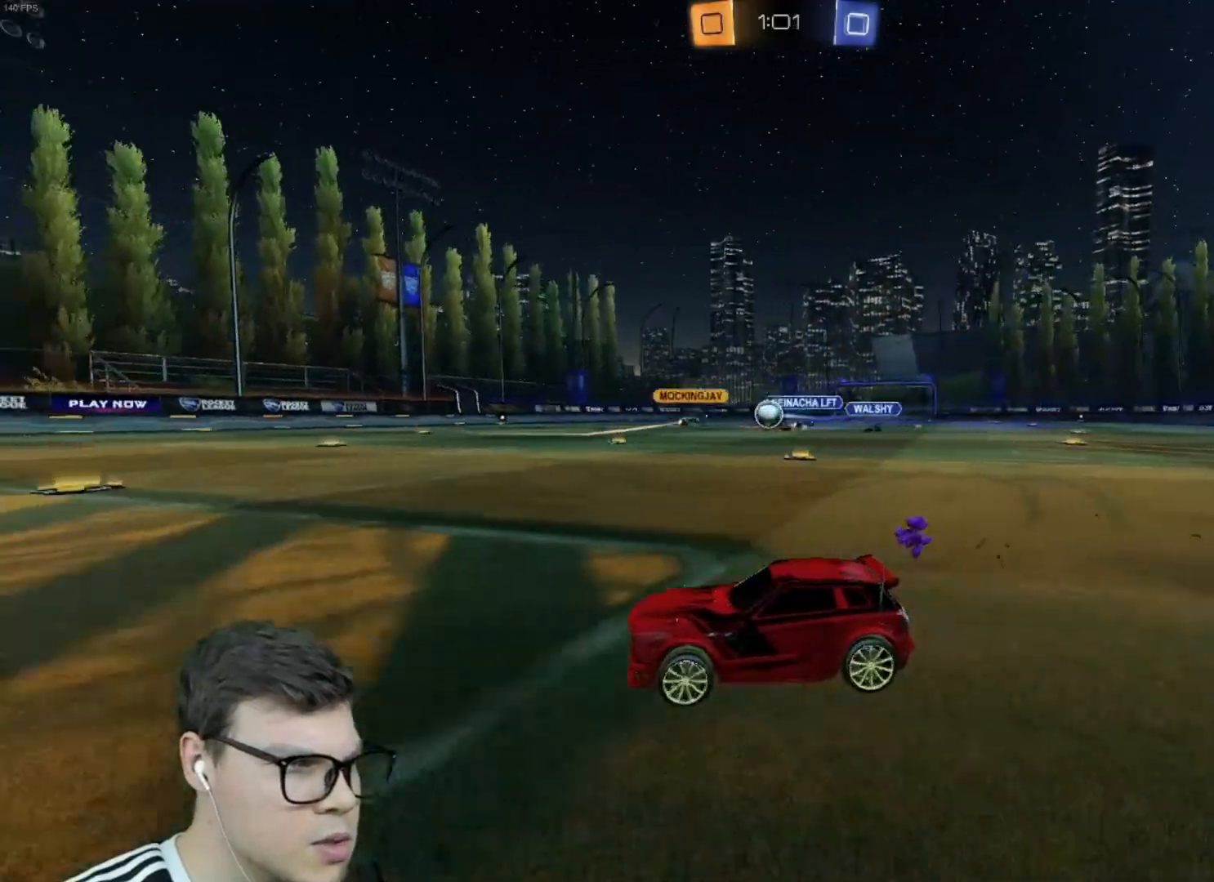
{"keys": ["d"], "mouse": ["left", "right"], "events": [[167, "w", "down"], [233, "d", "down"], [333, "mouse_left", "down"], [467, "mouse_right", "down"], [467, "w", "up"]]}
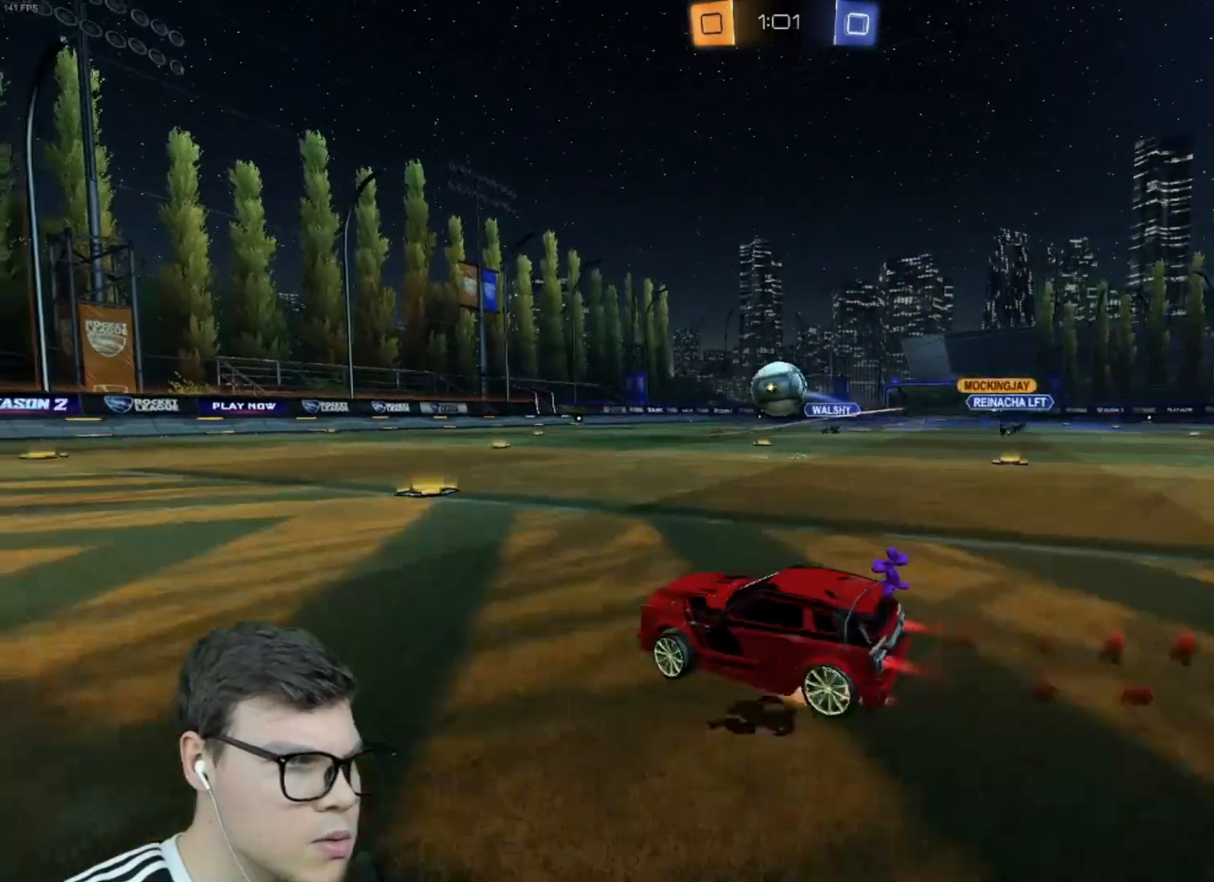
{"keys": ["a", "shift", "w"], "mouse": ["left", "right"], "events": [[67, "s", "down"], [134, "mouse_right", "up"], [167, "s", "up"], [201, "d", "up"], [201, "shift", "down"], [267, "a", "down"], [267, "w", "down"], [301, "mouse_right", "down"]]}